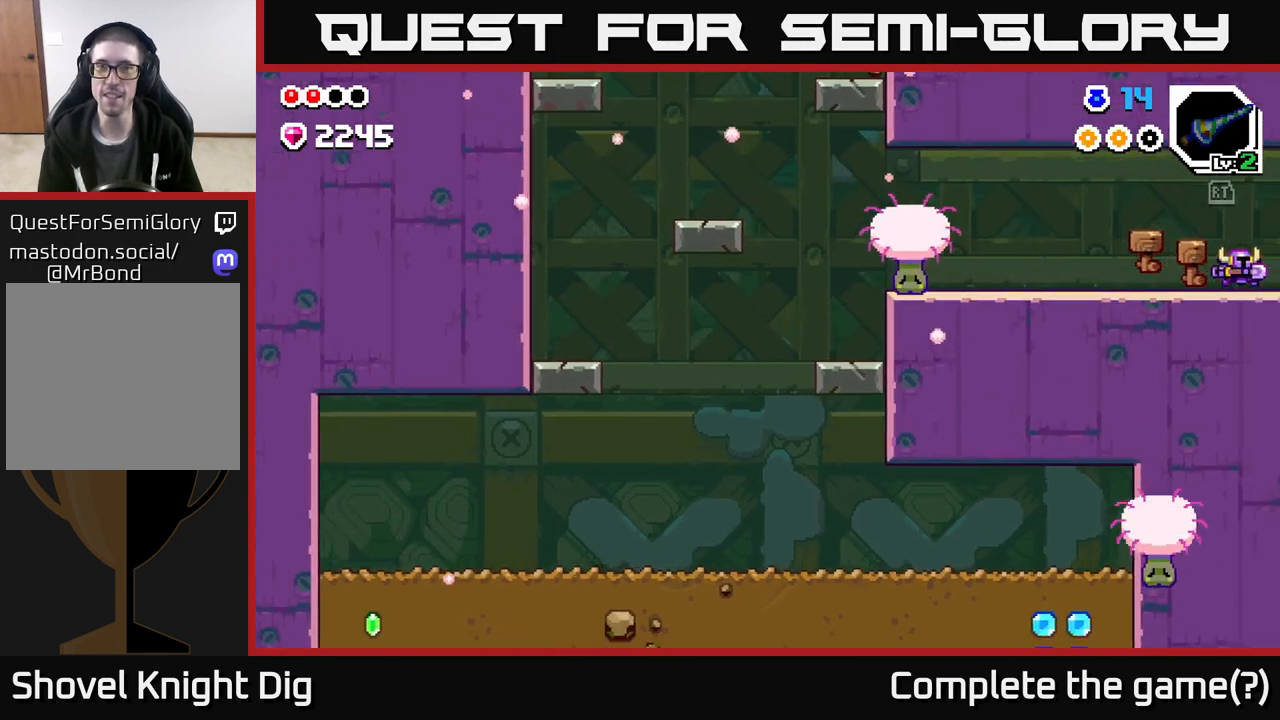
Gameplay with a controller (Xbox layout); each line is a JSON object with the inputs held at the frame after it. "events" lists button and stick changes between this image and that frame as [ms after this image, input, new state], when the widget could be followed in between.
{"buttons": [], "left_stick": "right", "right_stick": "center", "events": [[217, "left_stick", "center"], [367, "left_stick", "right"]]}
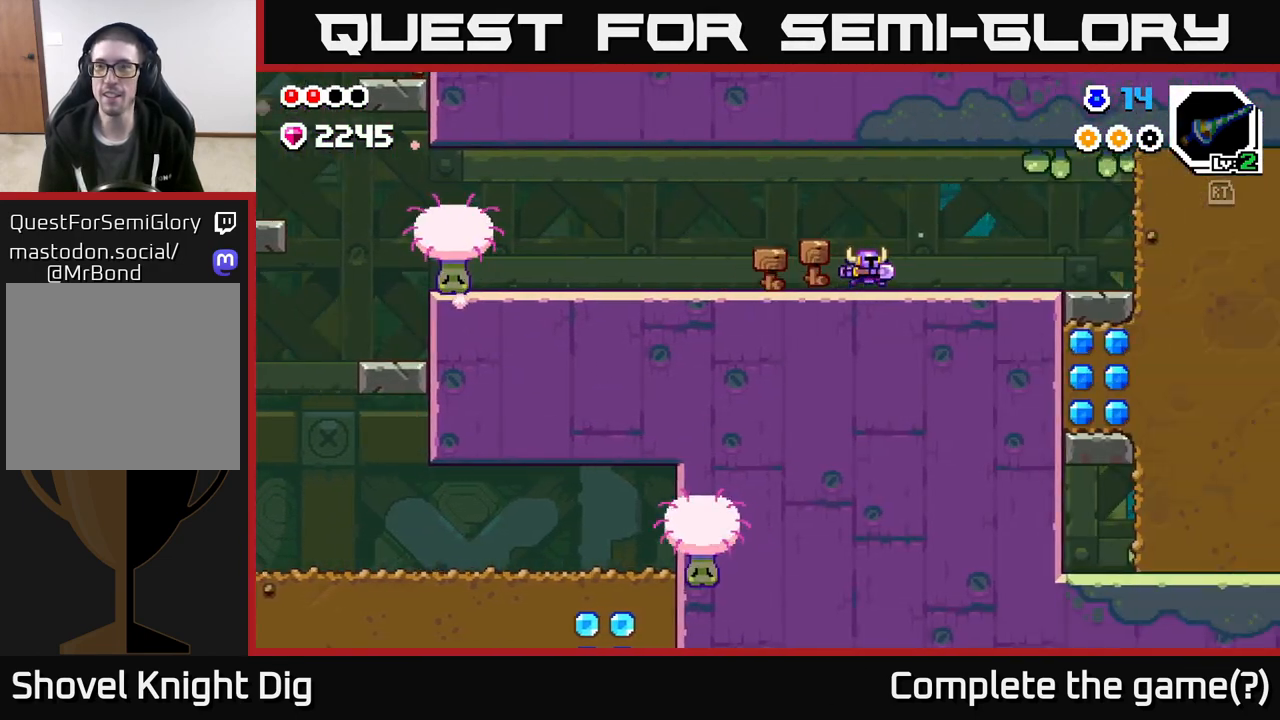
{"buttons": [], "left_stick": "right", "right_stick": "center", "events": [[250, "left_stick", "center"], [350, "left_stick", "right"]]}
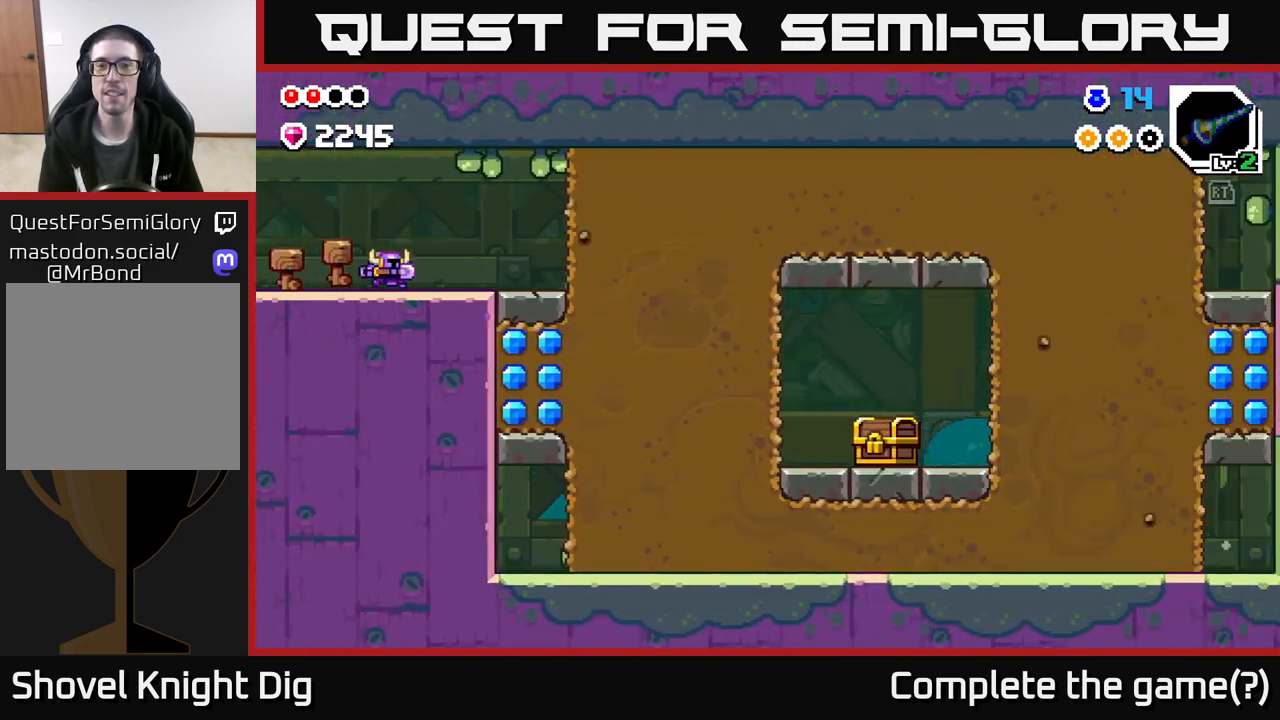
{"buttons": [], "left_stick": "right", "right_stick": "center", "events": []}
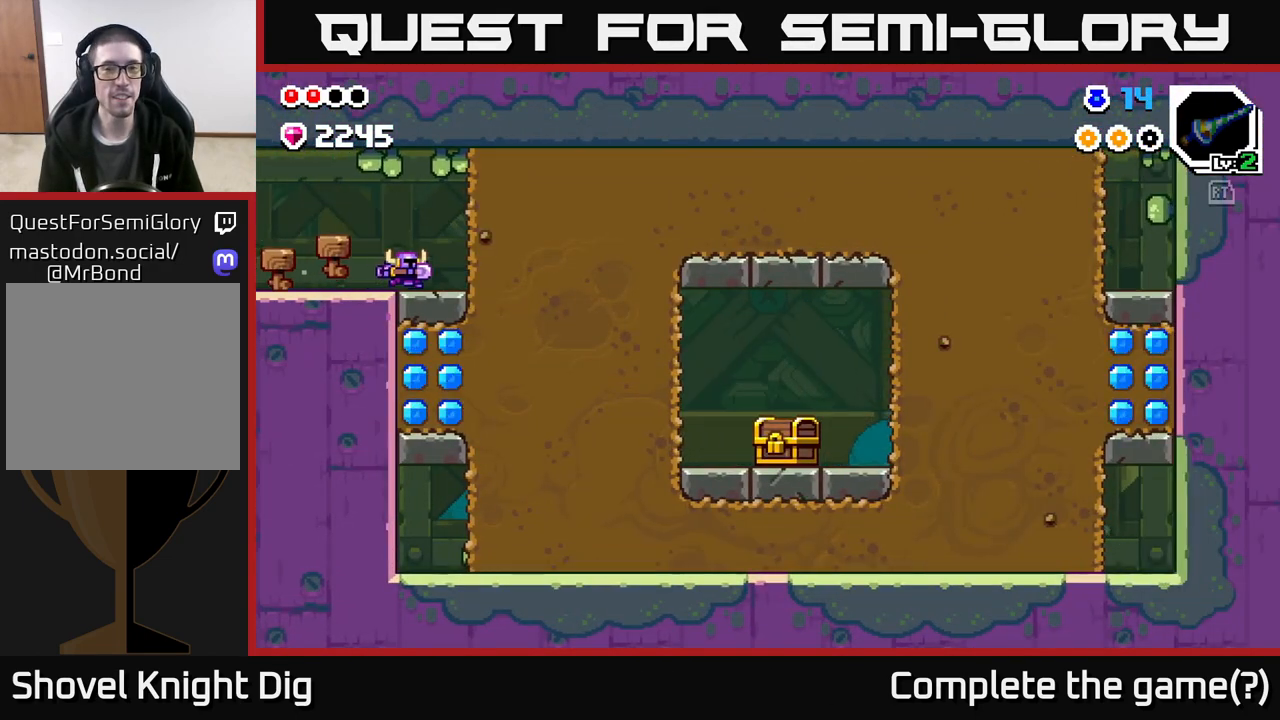
{"buttons": ["X"], "left_stick": "right", "right_stick": "center", "events": [[117, "A", "down"], [217, "X", "down"], [250, "A", "up"], [333, "X", "up"], [400, "X", "down"]]}
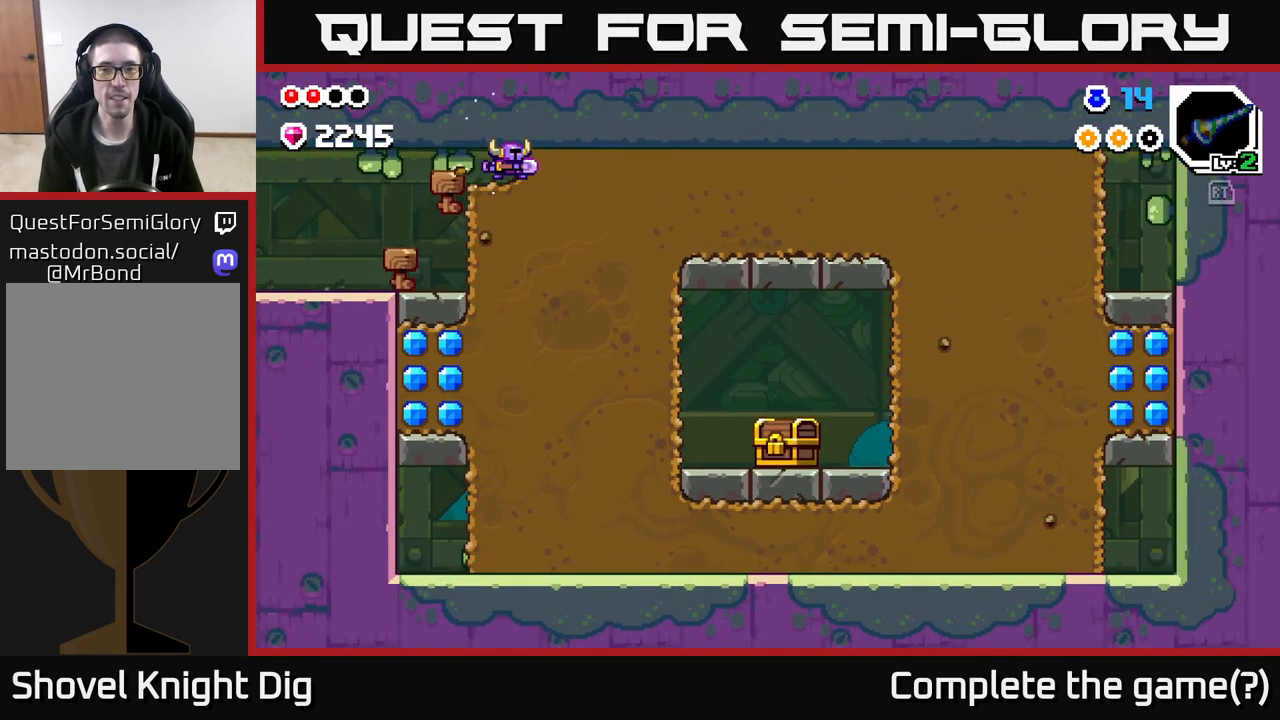
{"buttons": ["X"], "left_stick": "right", "right_stick": "center", "events": [[17, "X", "up"], [83, "X", "down"], [200, "X", "up"], [283, "X", "down"], [383, "X", "up"], [483, "X", "down"]]}
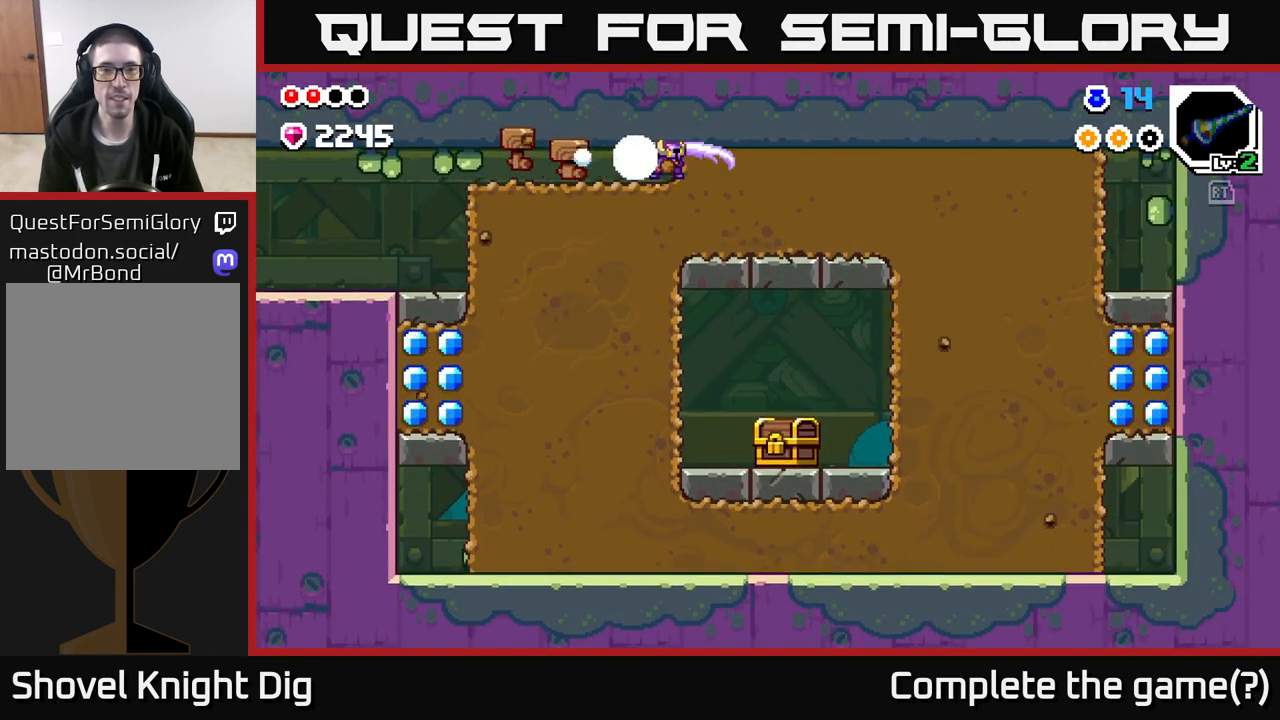
{"buttons": [], "left_stick": "right", "right_stick": "center", "events": [[83, "X", "up"], [167, "X", "down"], [267, "X", "up"], [367, "X", "down"], [467, "X", "up"]]}
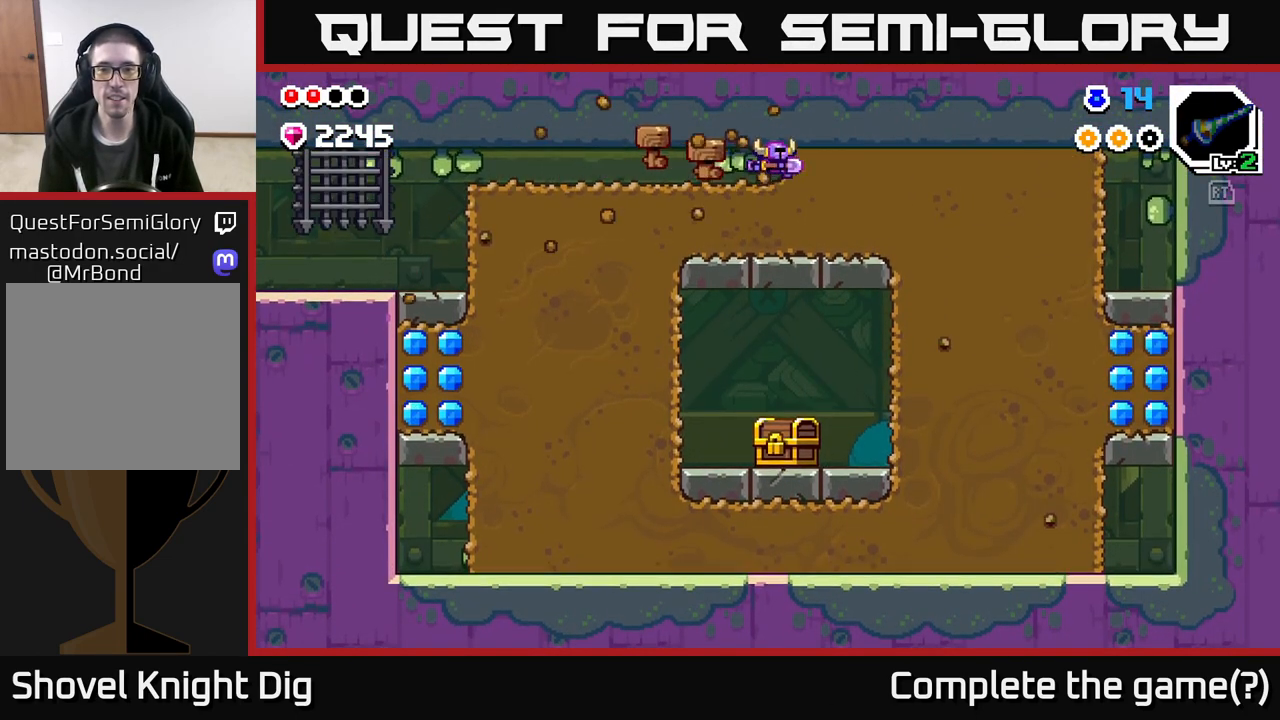
{"buttons": ["X"], "left_stick": "right", "right_stick": "center", "events": [[50, "X", "down"], [150, "X", "up"], [233, "X", "down"], [333, "X", "up"], [417, "X", "down"]]}
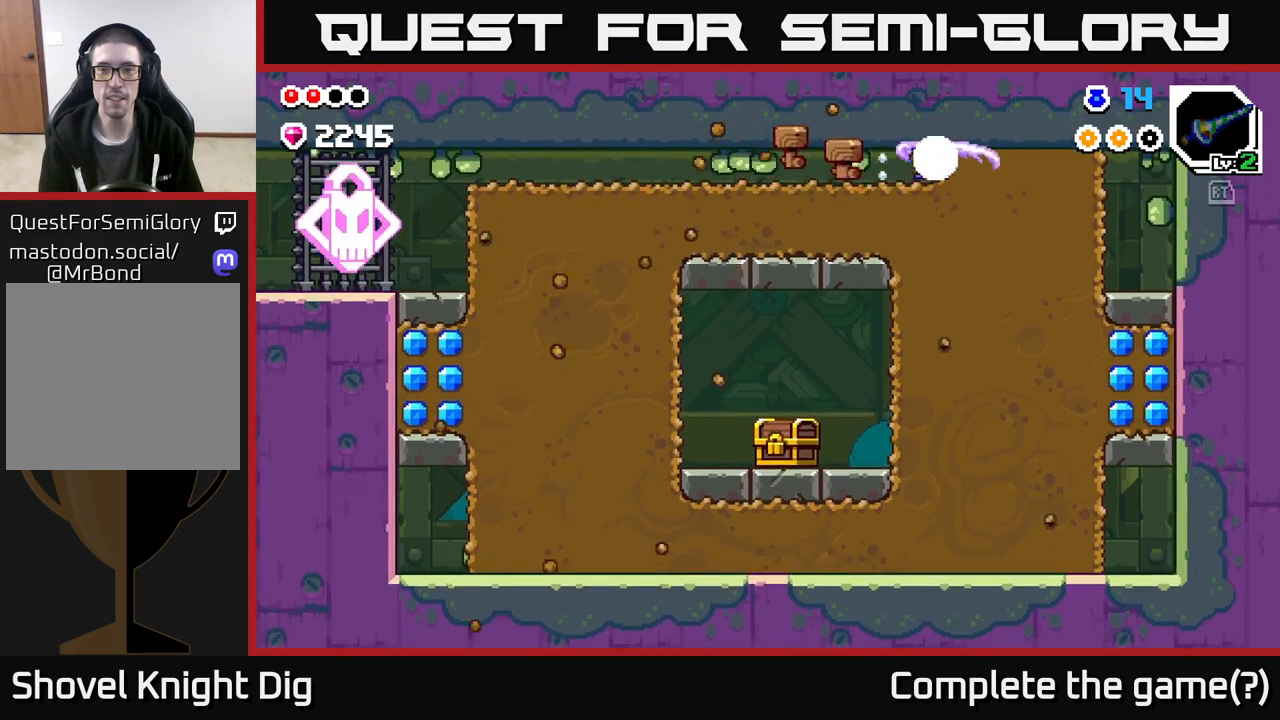
{"buttons": [], "left_stick": "down", "right_stick": "center", "events": [[33, "X", "up"], [100, "X", "down"], [217, "X", "up"], [300, "X", "down"], [417, "X", "up"], [483, "left_stick", "down"]]}
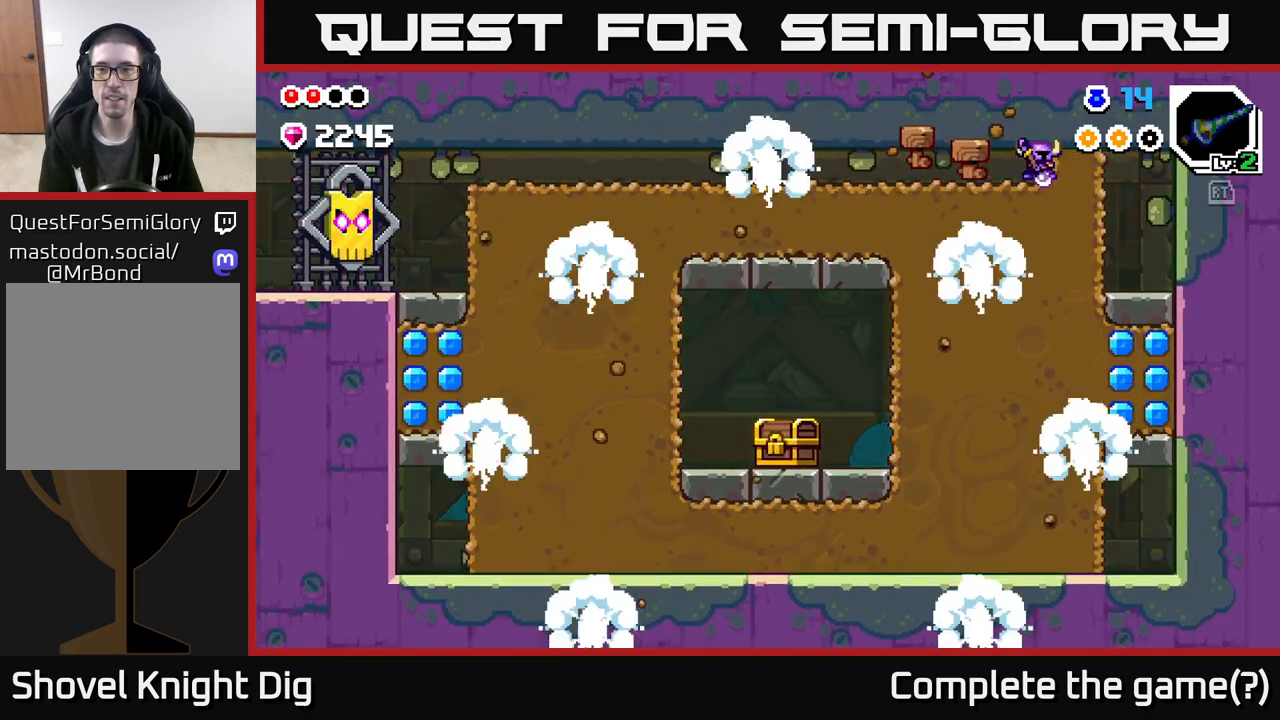
{"buttons": [], "left_stick": "down-right", "right_stick": "center", "events": [[33, "X", "down"], [150, "X", "up"], [250, "X", "down"], [350, "X", "up"], [483, "left_stick", "down-right"]]}
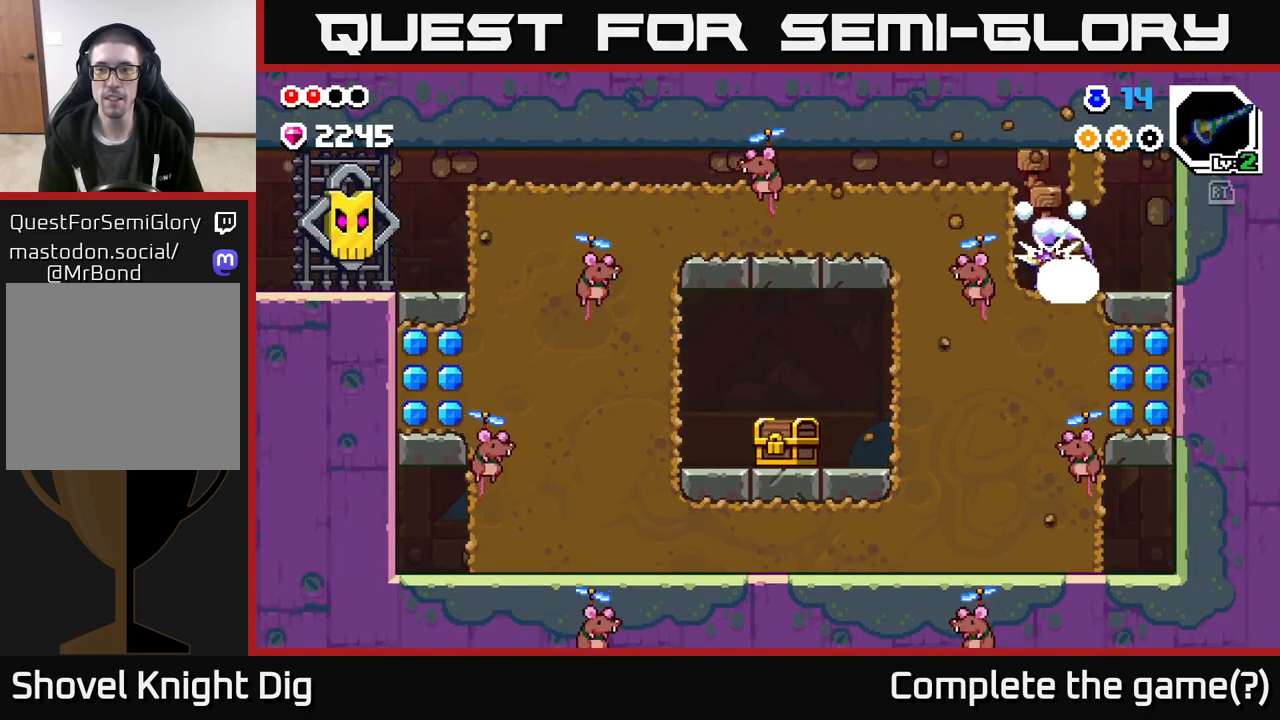
{"buttons": [], "left_stick": "right", "right_stick": "center", "events": [[33, "left_stick", "right"], [67, "A", "down"], [233, "A", "up"]]}
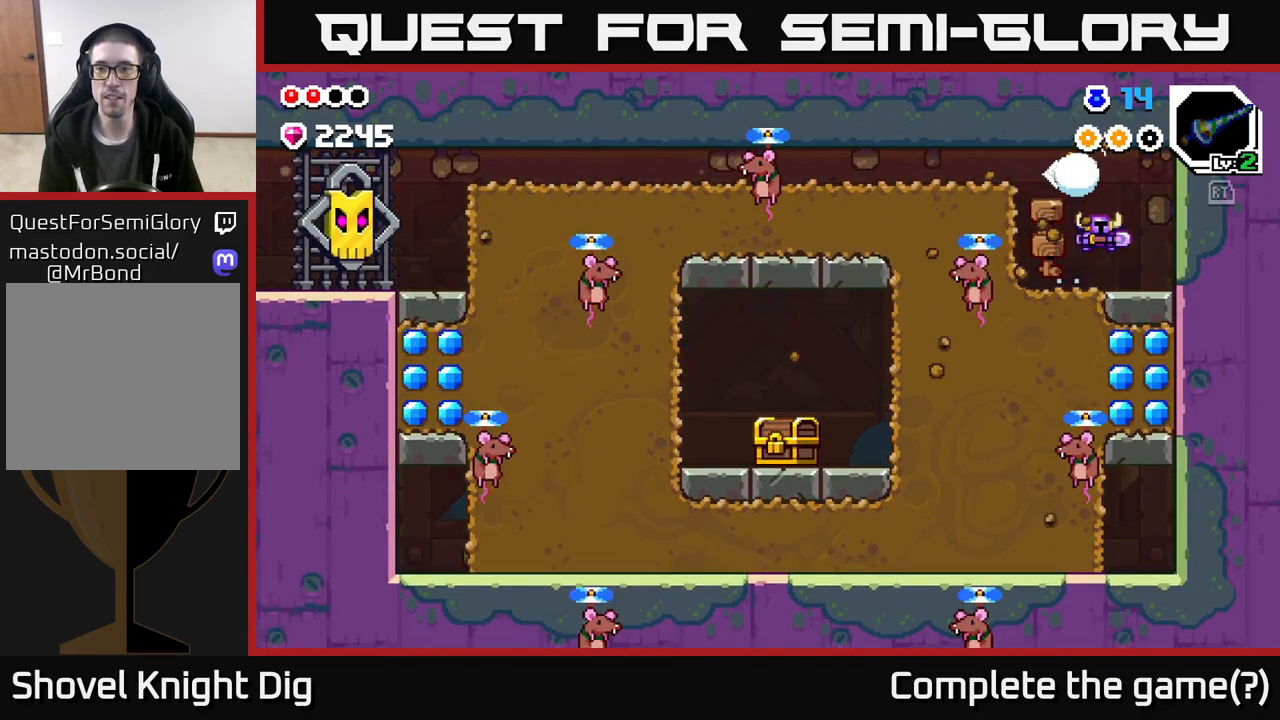
{"buttons": ["X"], "left_stick": "left", "right_stick": "center", "events": [[167, "left_stick", "center"], [317, "left_stick", "left"], [450, "X", "down"]]}
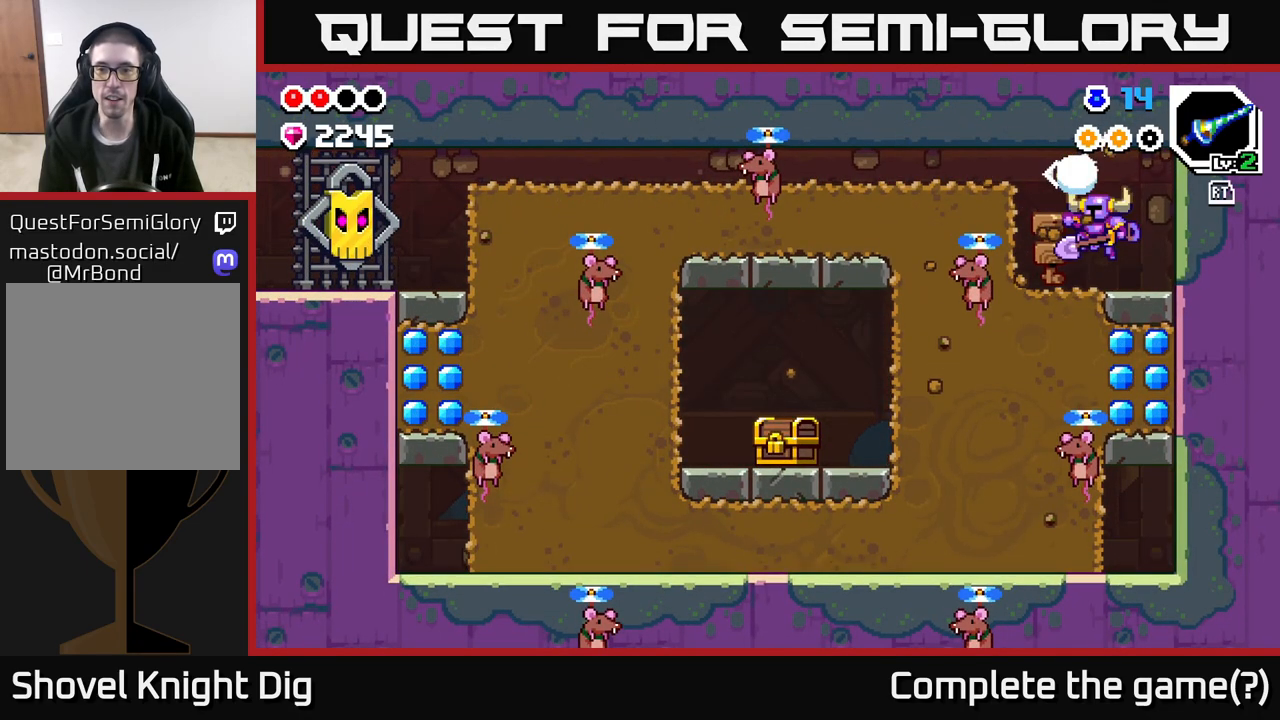
{"buttons": [], "left_stick": "center", "right_stick": "center", "events": [[67, "X", "up"], [167, "X", "down"], [283, "X", "up"], [367, "X", "down"], [367, "left_stick", "center"], [483, "X", "up"]]}
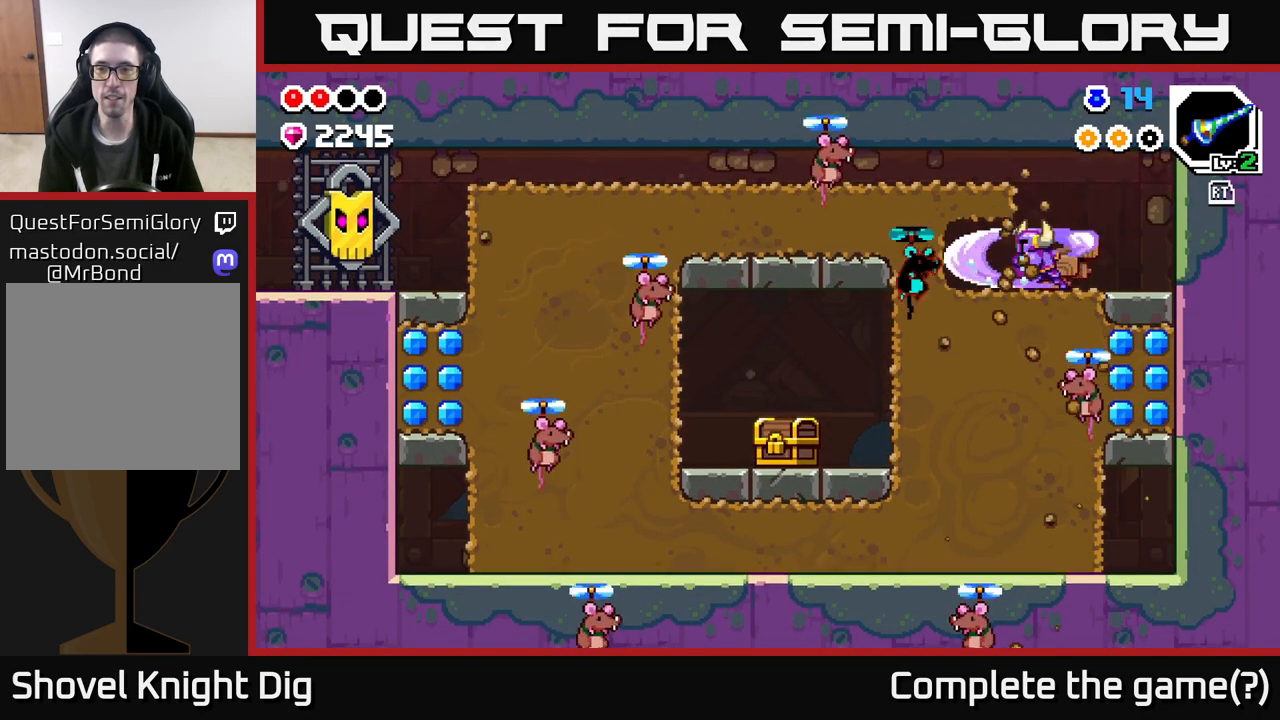
{"buttons": [], "left_stick": "center", "right_stick": "center", "events": [[117, "left_stick", "left"], [250, "left_stick", "center"], [367, "X", "down"], [467, "X", "up"]]}
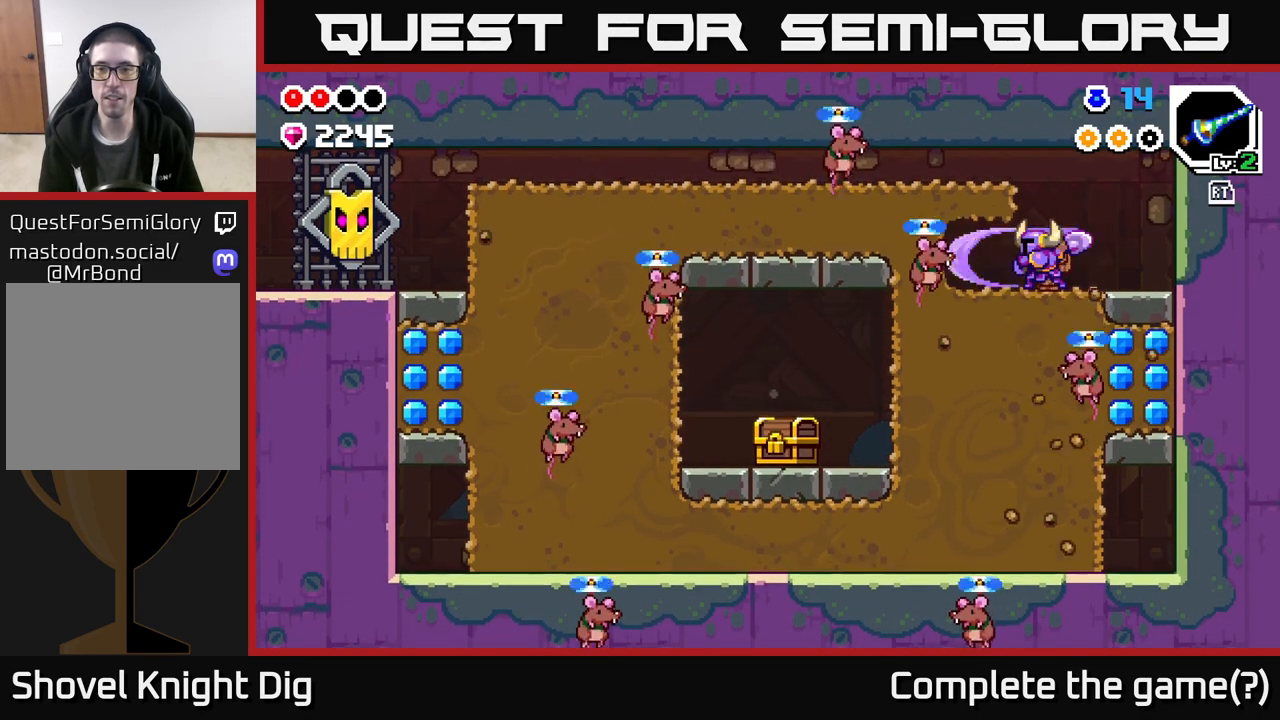
{"buttons": [], "left_stick": "left", "right_stick": "center", "events": [[250, "left_stick", "right"], [400, "left_stick", "left"]]}
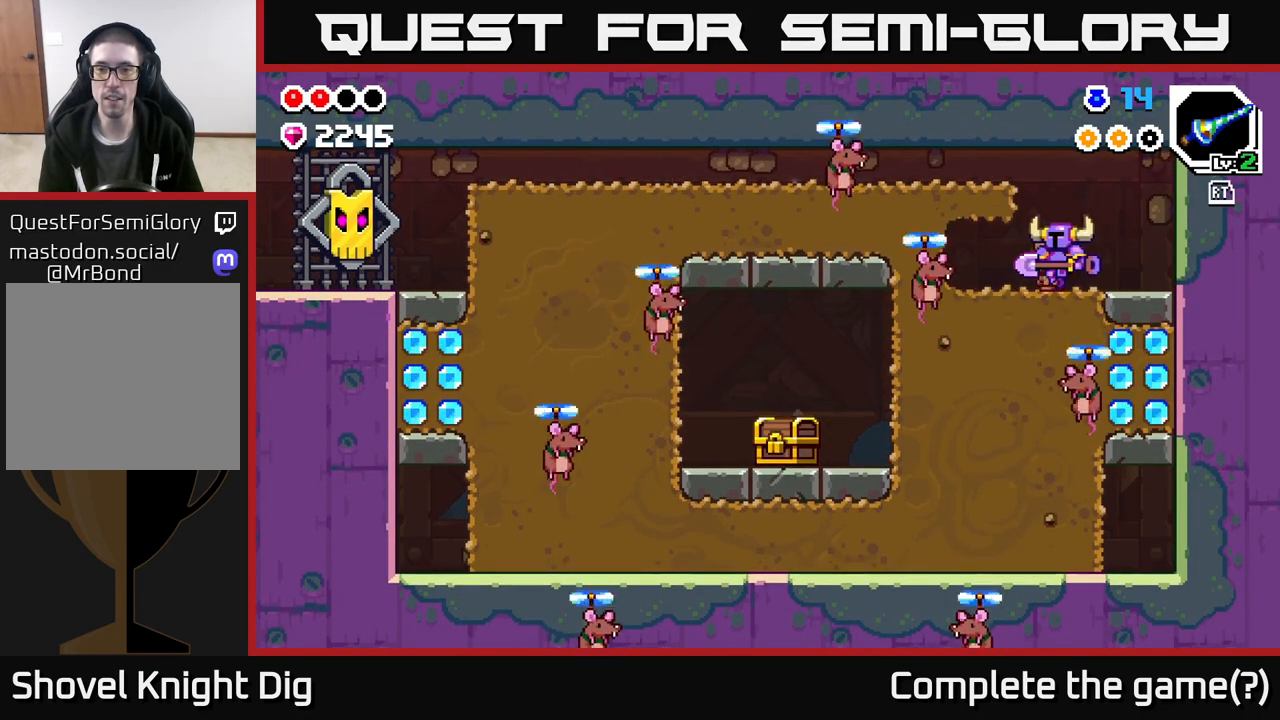
{"buttons": [], "left_stick": "right", "right_stick": "center", "events": [[133, "X", "down"], [200, "X", "up"], [250, "left_stick", "center"], [333, "left_stick", "right"]]}
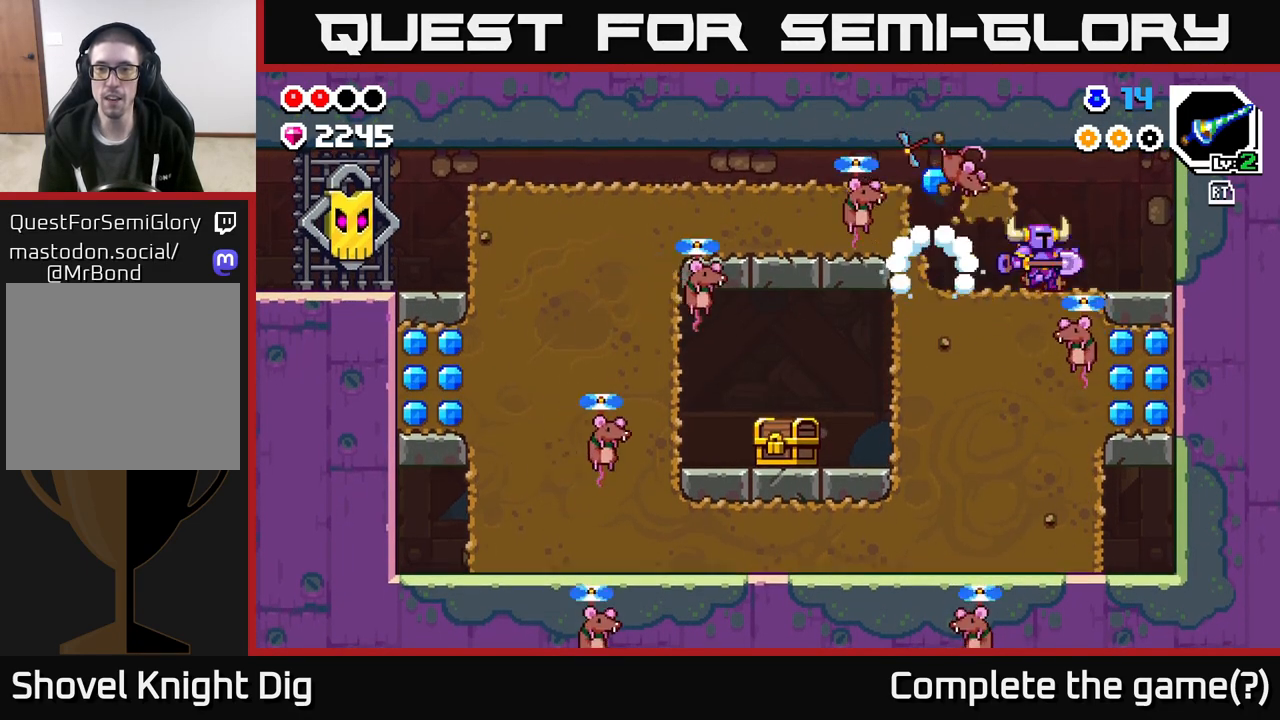
{"buttons": [], "left_stick": "right", "right_stick": "center", "events": [[50, "A", "down"], [200, "A", "up"]]}
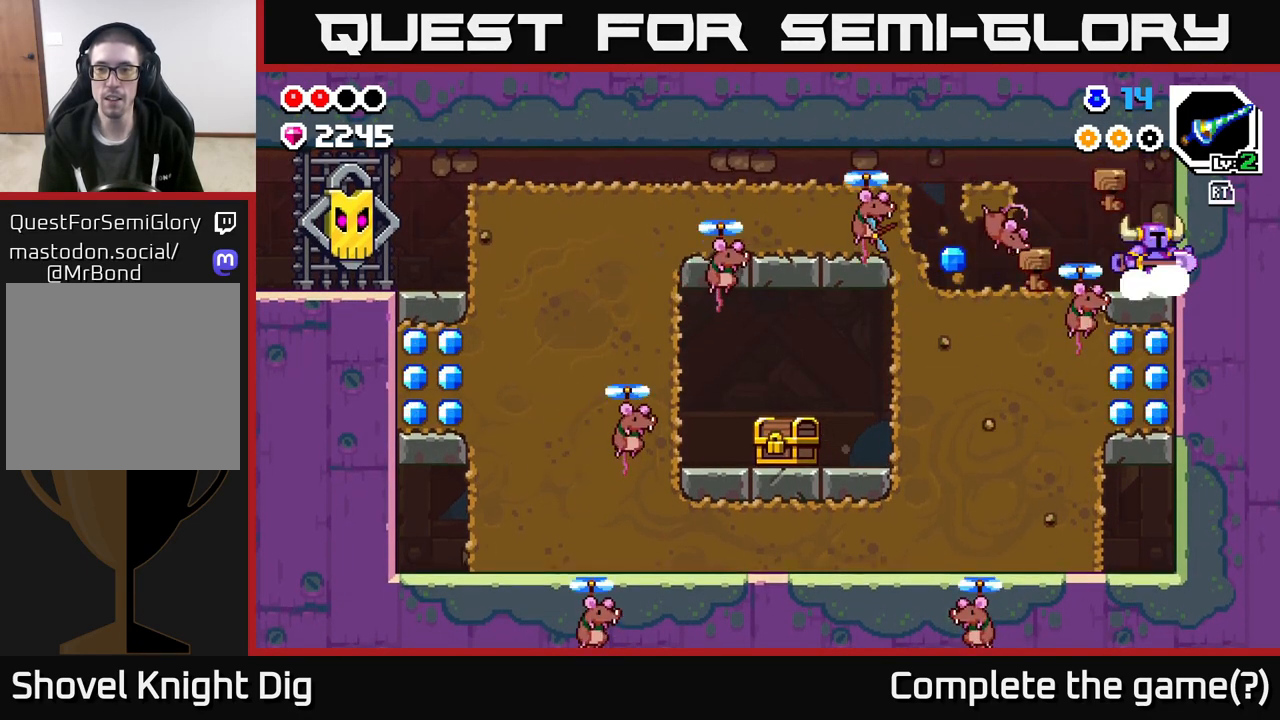
{"buttons": ["X"], "left_stick": "center", "right_stick": "center", "events": [[33, "left_stick", "center"], [100, "left_stick", "left"], [183, "X", "down"], [233, "left_stick", "center"], [283, "X", "up"], [383, "X", "down"]]}
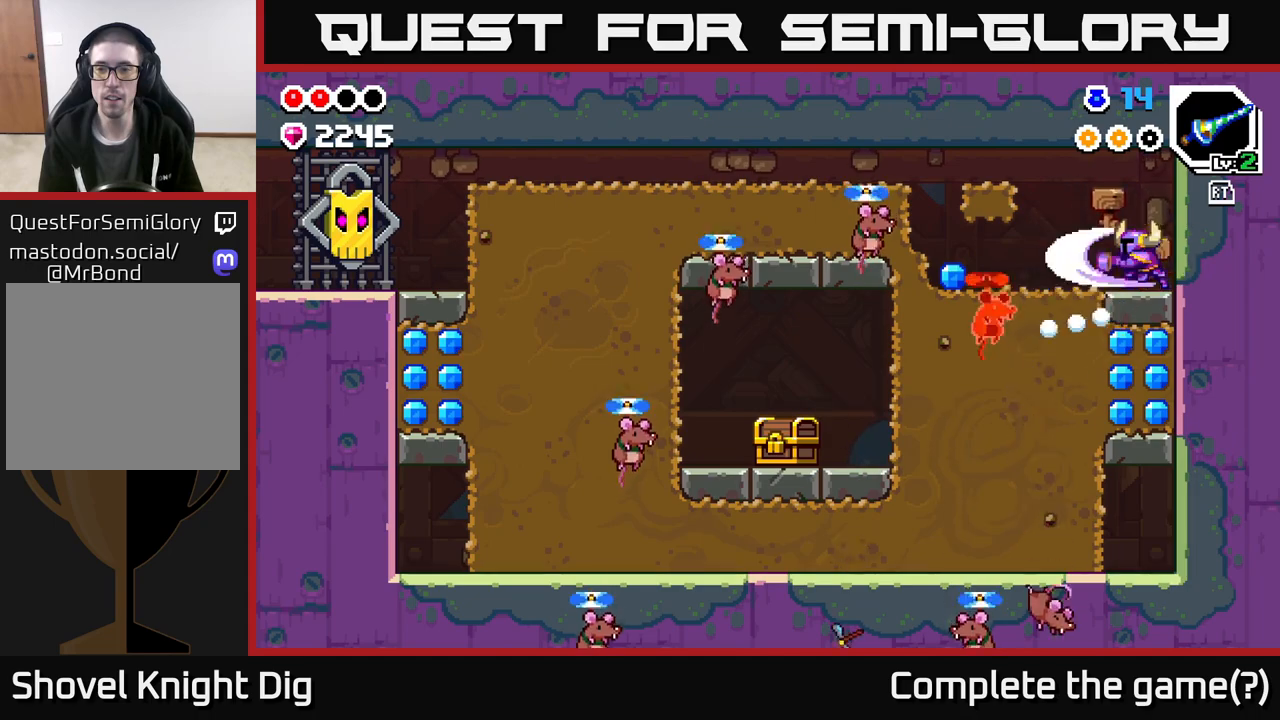
{"buttons": [], "left_stick": "left", "right_stick": "center", "events": [[17, "X", "up"], [300, "left_stick", "left"]]}
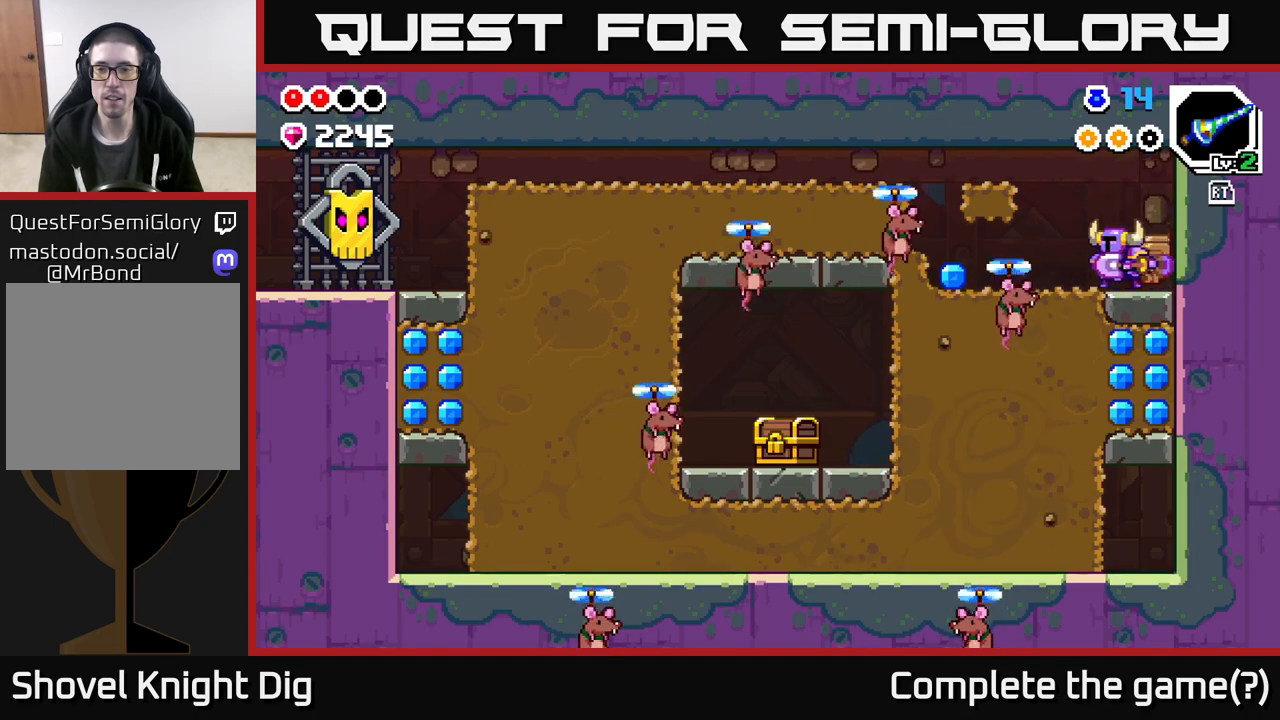
{"buttons": ["Y"], "left_stick": "left", "right_stick": "center", "events": [[17, "X", "down"], [67, "left_stick", "center"], [100, "X", "up"], [283, "left_stick", "left"], [450, "Y", "down"]]}
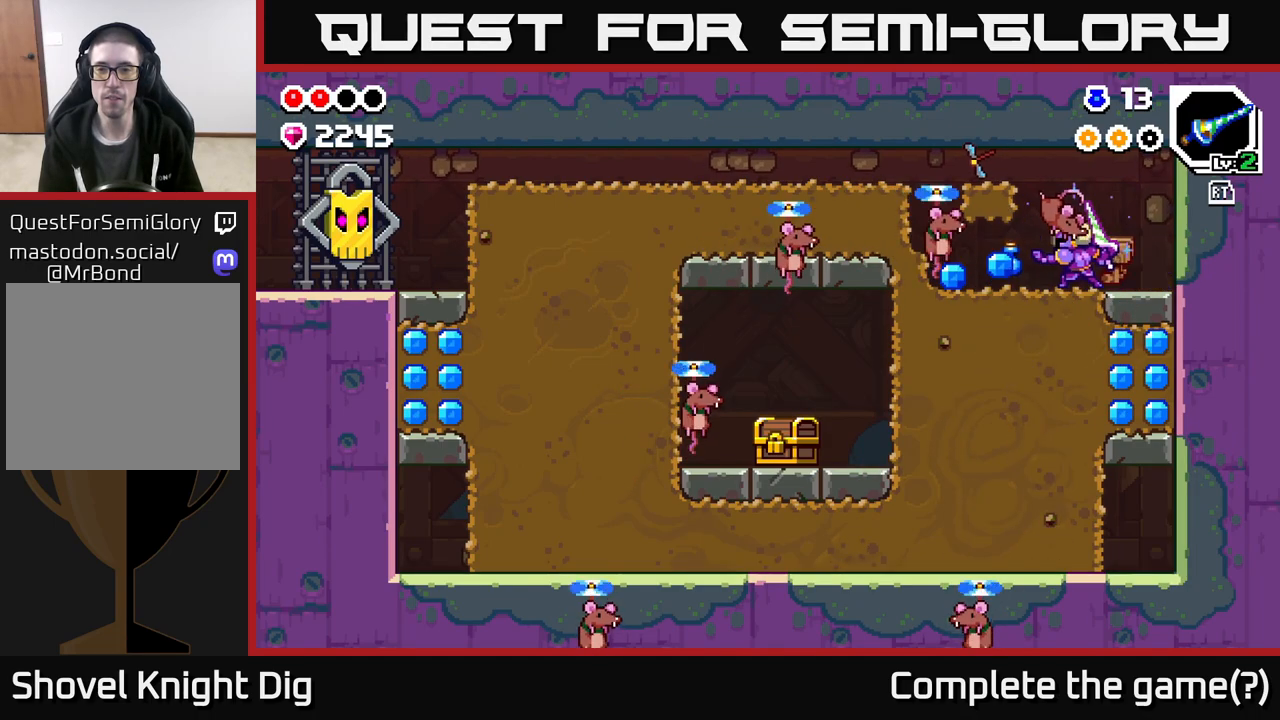
{"buttons": [], "left_stick": "left", "right_stick": "center", "events": [[33, "Y", "up"], [67, "left_stick", "center"], [433, "left_stick", "left"]]}
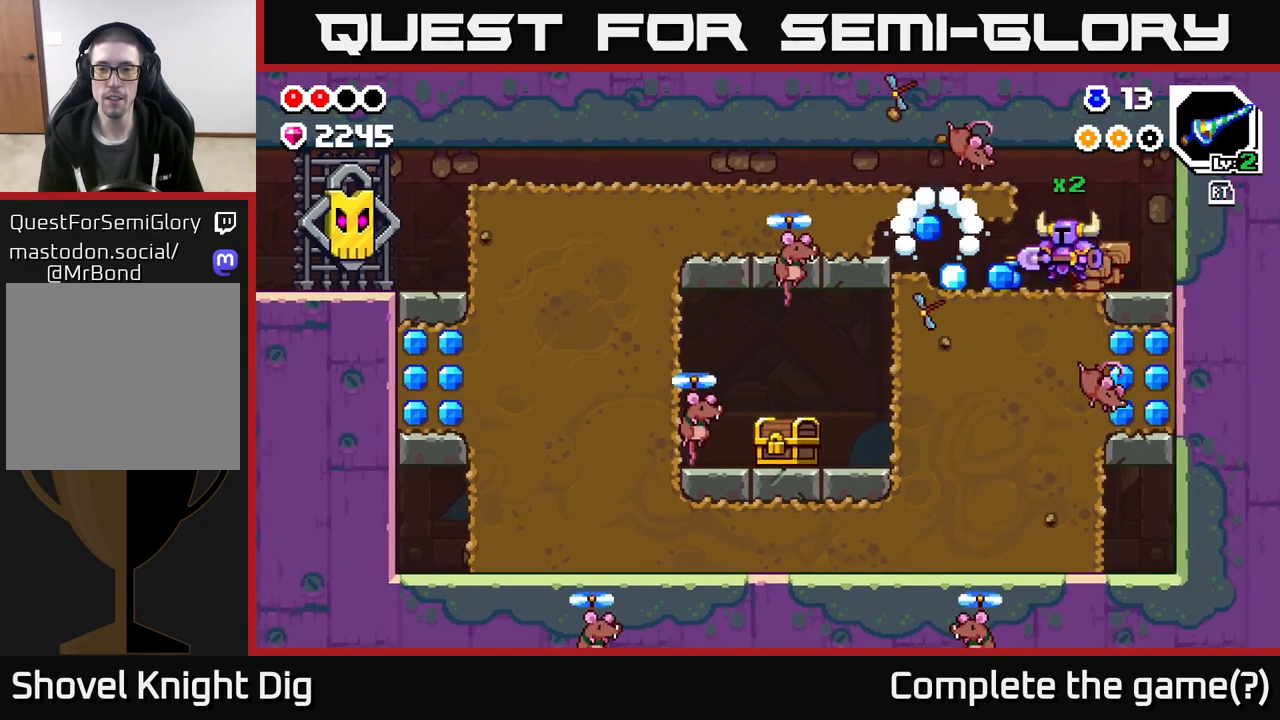
{"buttons": [], "left_stick": "center", "right_stick": "center", "events": [[417, "Y", "down"], [450, "left_stick", "center"], [467, "Y", "up"]]}
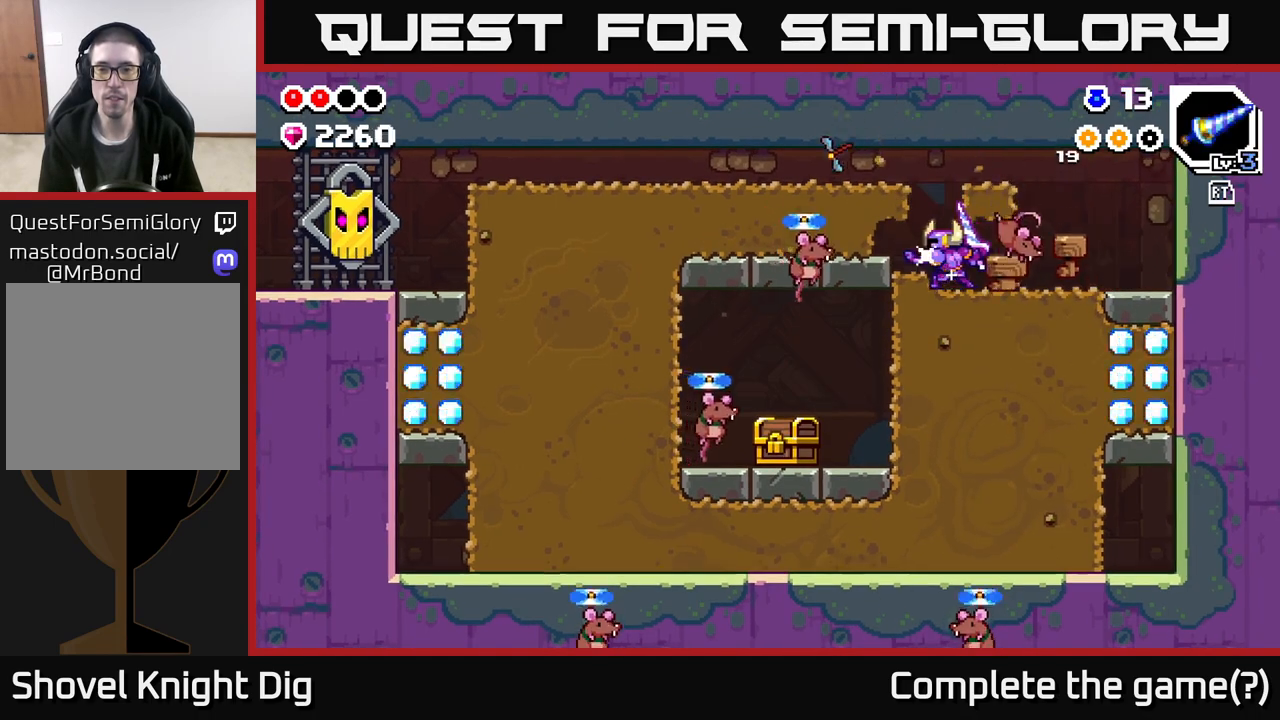
{"buttons": [], "left_stick": "left", "right_stick": "center", "events": [[467, "left_stick", "left"]]}
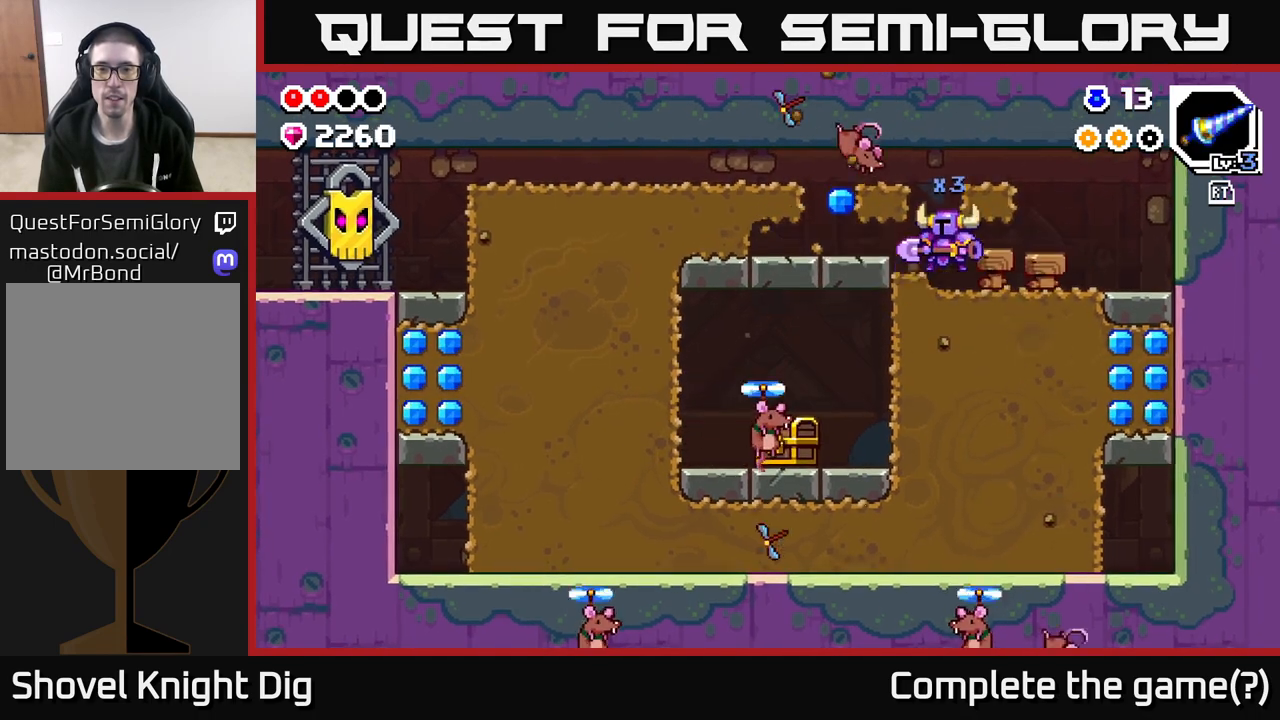
{"buttons": [], "left_stick": "left", "right_stick": "center", "events": [[150, "A", "down"], [167, "X", "down"], [200, "A", "up"], [250, "X", "up"], [367, "left_stick", "center"], [433, "X", "down"], [433, "left_stick", "left"], [500, "X", "up"]]}
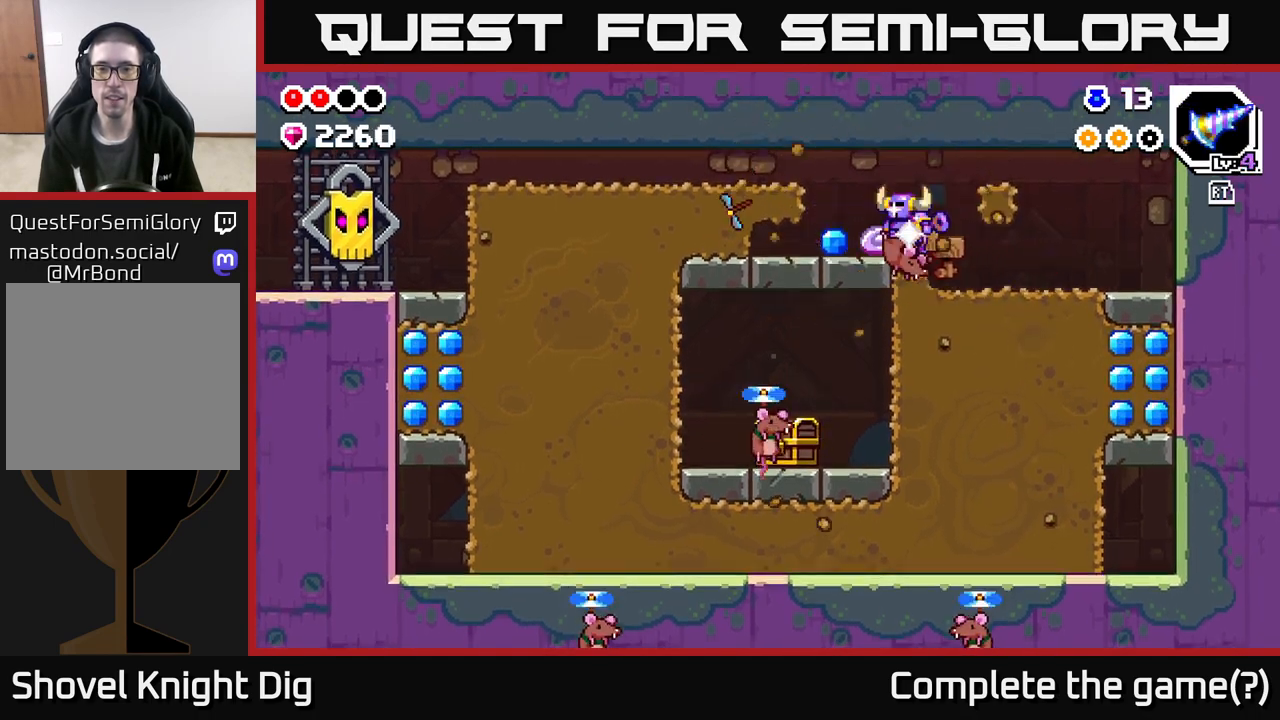
{"buttons": [], "left_stick": "left", "right_stick": "center", "events": [[117, "X", "down"], [200, "X", "up"], [367, "X", "down"], [467, "X", "up"]]}
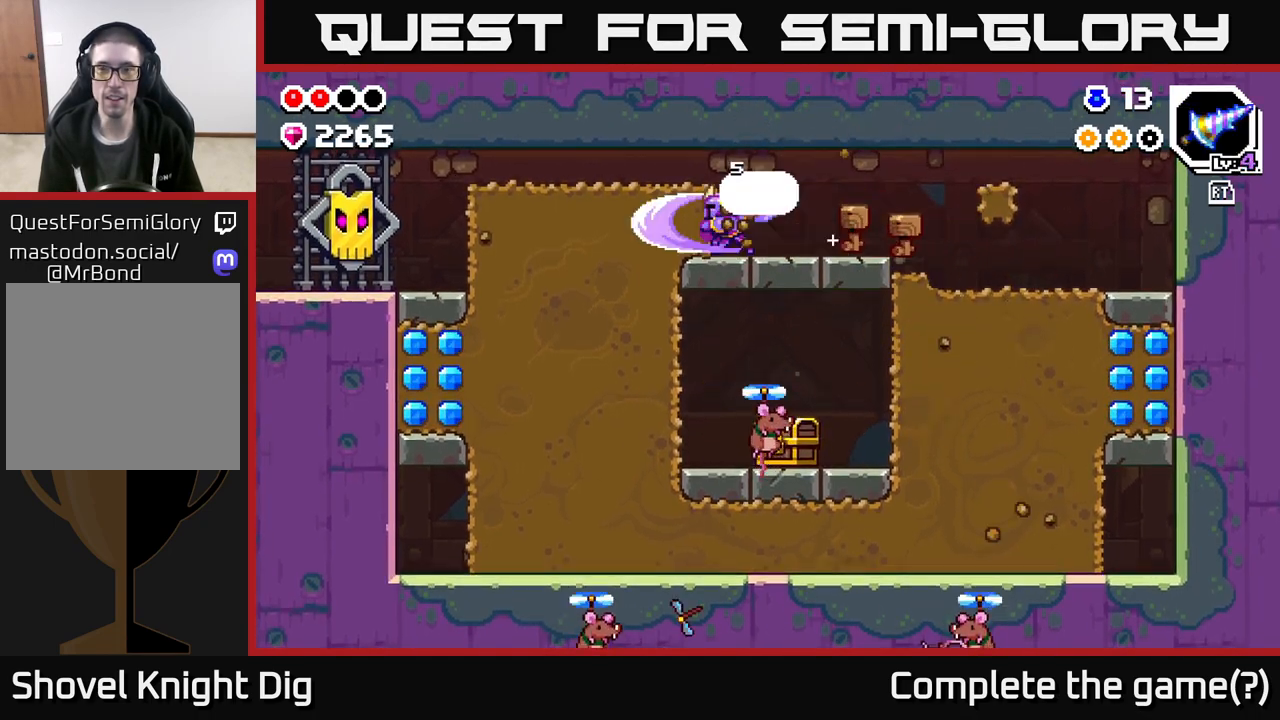
{"buttons": ["X"], "left_stick": "left", "right_stick": "center", "events": [[133, "X", "down"], [233, "X", "up"], [333, "X", "down"], [417, "X", "up"], [500, "X", "down"]]}
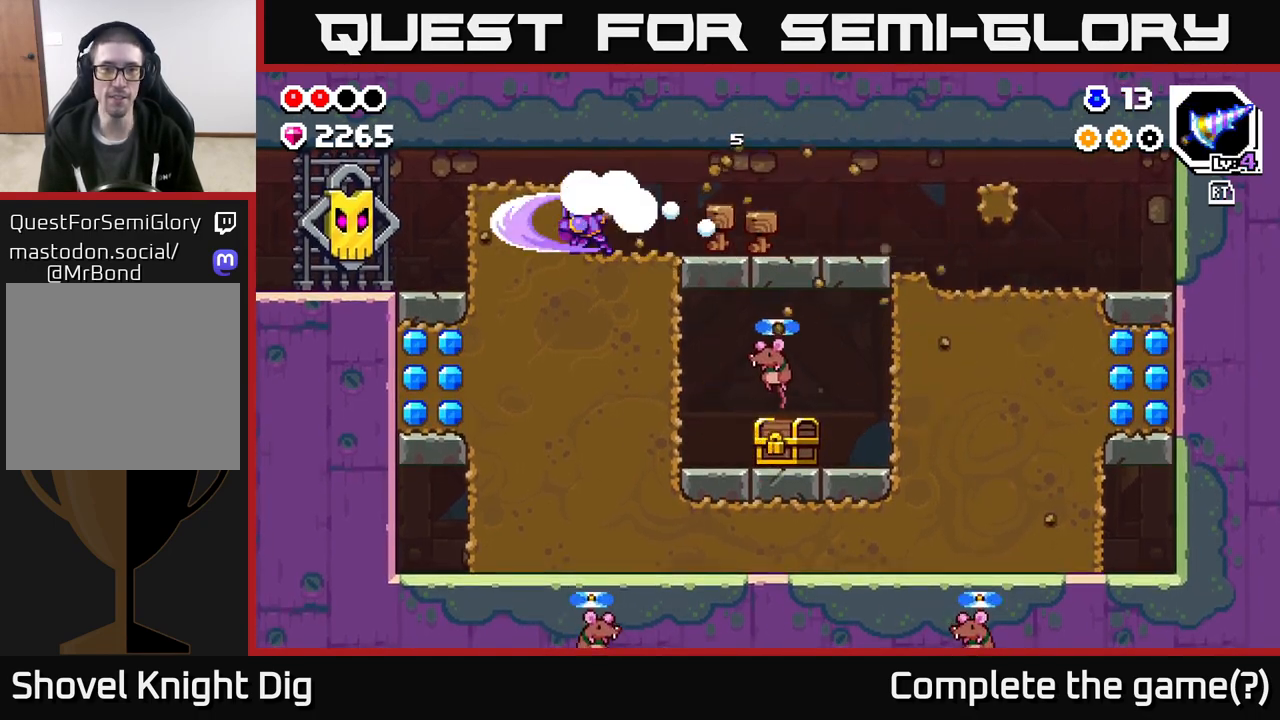
{"buttons": ["X"], "left_stick": "down-right", "right_stick": "center", "events": [[117, "X", "up"], [200, "X", "down"], [283, "X", "up"], [283, "left_stick", "down"], [367, "left_stick", "down-right"], [500, "X", "down"]]}
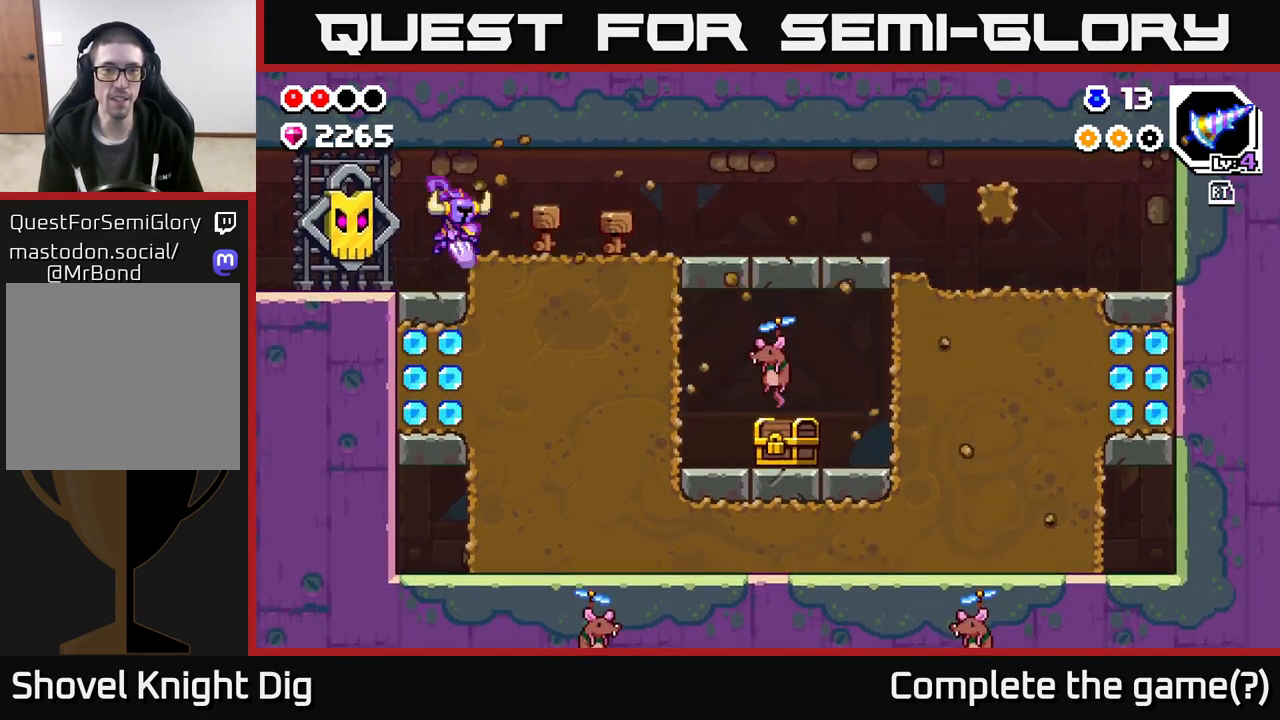
{"buttons": [], "left_stick": "down-right", "right_stick": "center", "events": [[50, "left_stick", "down"], [133, "X", "up"], [217, "left_stick", "down-right"]]}
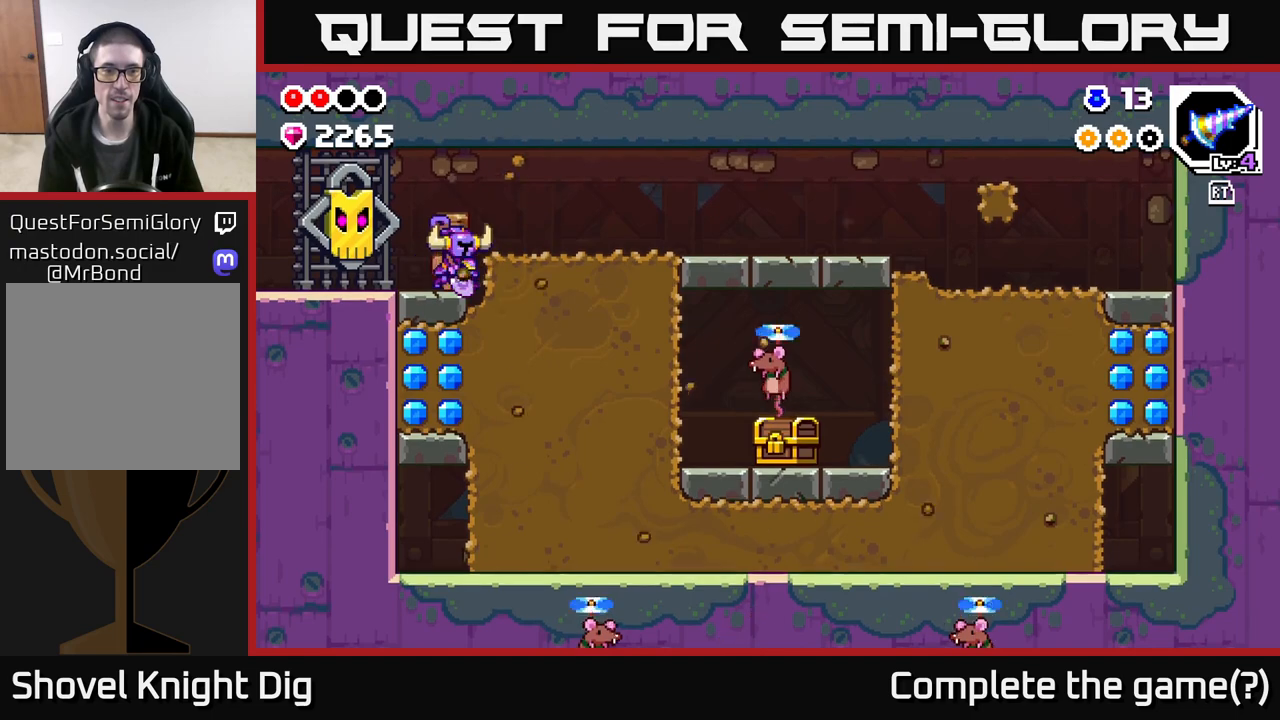
{"buttons": [], "left_stick": "down-left", "right_stick": "center", "events": [[33, "left_stick", "right"], [183, "X", "down"], [283, "X", "up"], [383, "X", "down"], [450, "X", "up"], [450, "left_stick", "center"], [500, "left_stick", "down-left"]]}
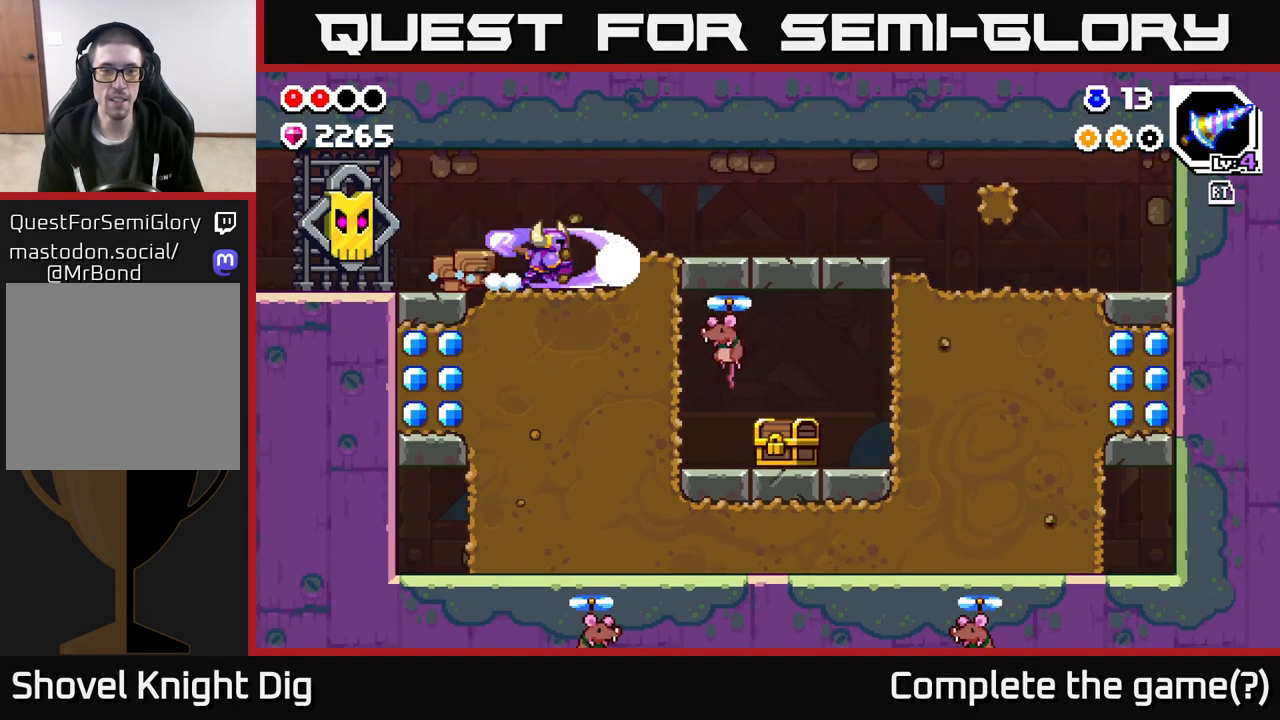
{"buttons": [], "left_stick": "left", "right_stick": "center", "events": [[217, "X", "down"], [300, "X", "up"], [433, "left_stick", "left"]]}
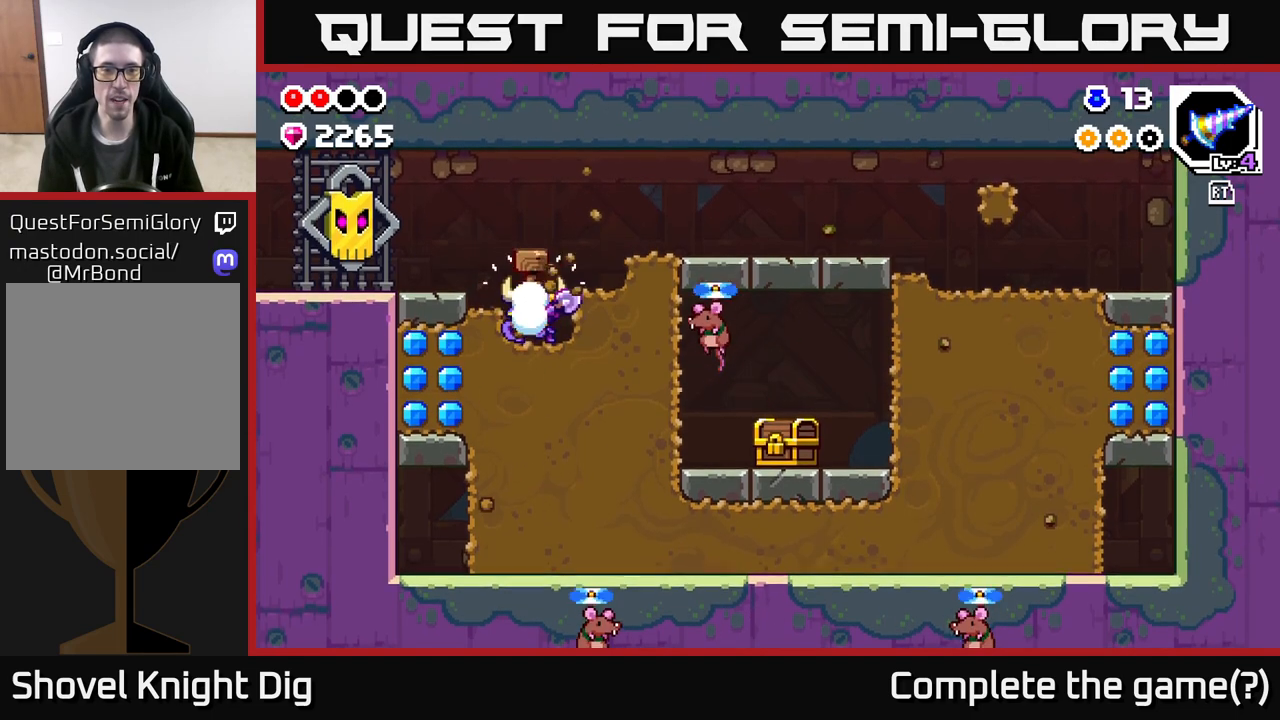
{"buttons": [], "left_stick": "right", "right_stick": "center", "events": [[33, "left_stick", "center"], [100, "left_stick", "down-right"], [150, "left_stick", "down"], [417, "left_stick", "right"]]}